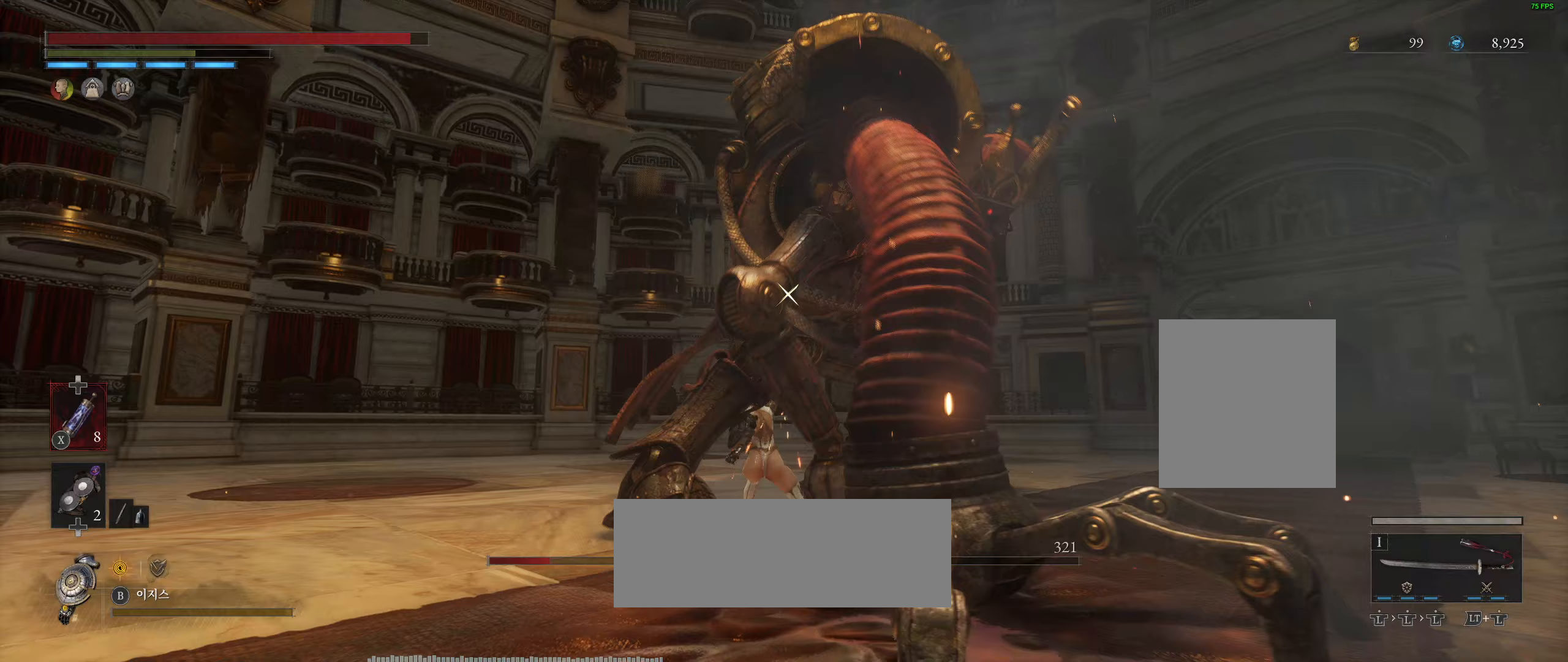
Gameplay with a controller (Xbox layout); each line is a JSON object with the inputs held at the frame after it. "events" lists button and stick changes between this image and that frame as [ms after this image, input, new state], when the widget could be followed in between. Not read: DPAD_DOWN DPAD_LEFT DPAD_RIGHT DPAD_UP L1 L3 R1 R3 other_buttons right_stick.
{"buttons": [], "left_stick": "center", "events": []}
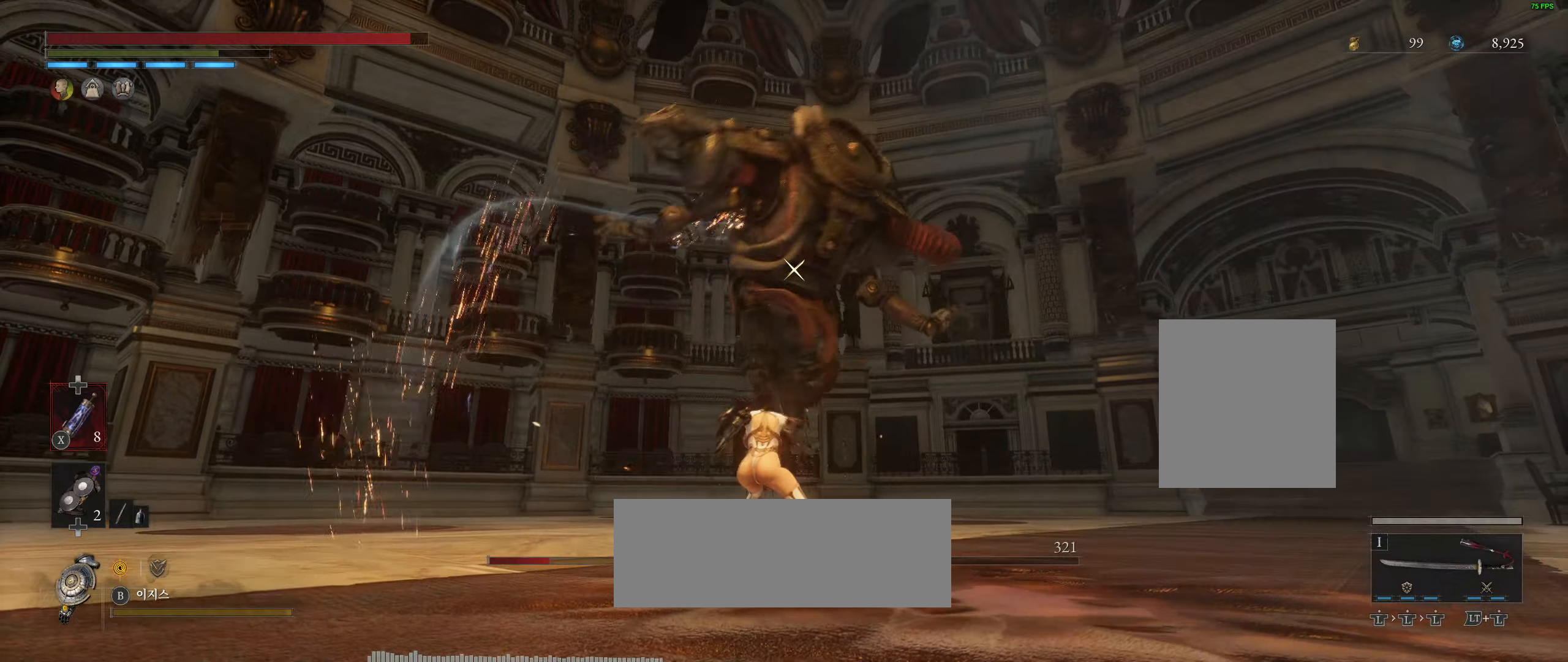
{"buttons": [], "left_stick": "up", "events": [[450, "left_stick", "up"]]}
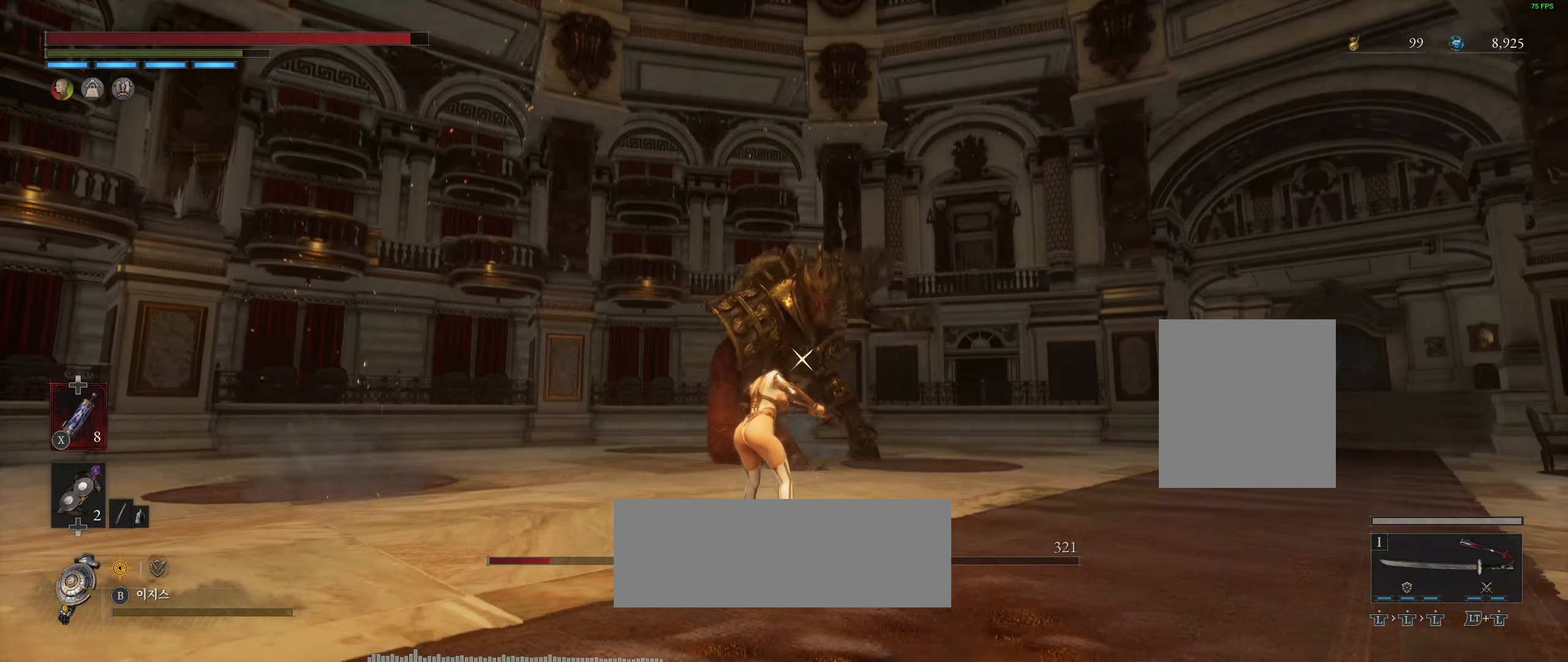
{"buttons": [], "left_stick": "up", "events": [[183, "L2", "down"], [250, "L2", "up"]]}
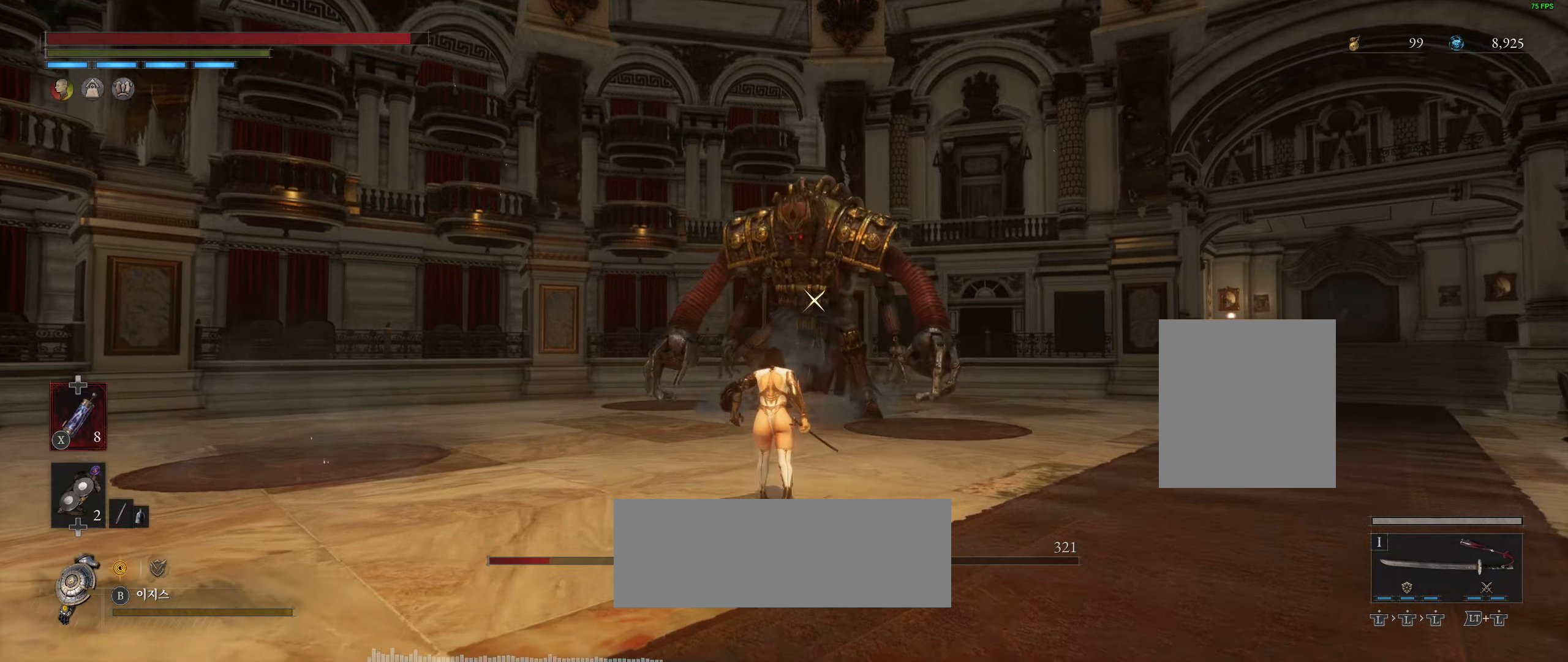
{"buttons": [], "left_stick": "center", "events": [[200, "left_stick", "center"]]}
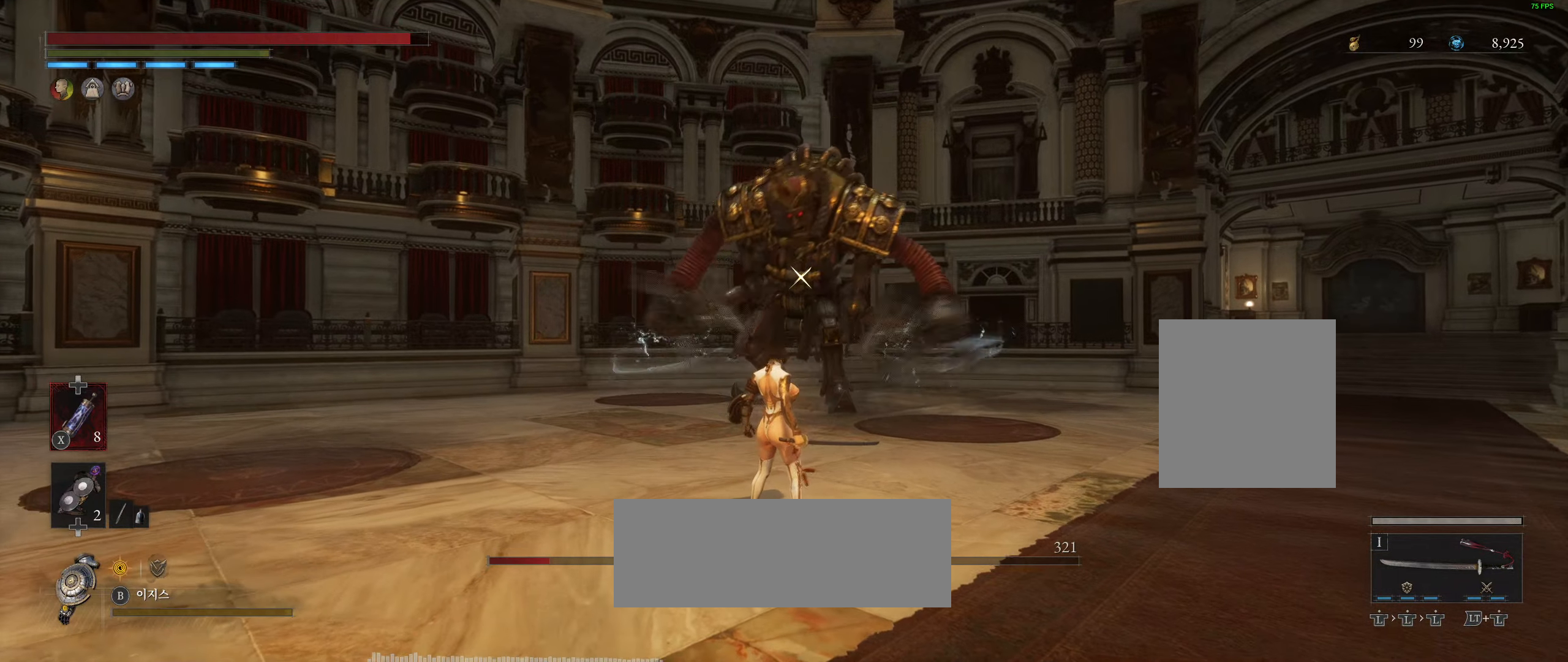
{"buttons": [], "left_stick": "center", "events": []}
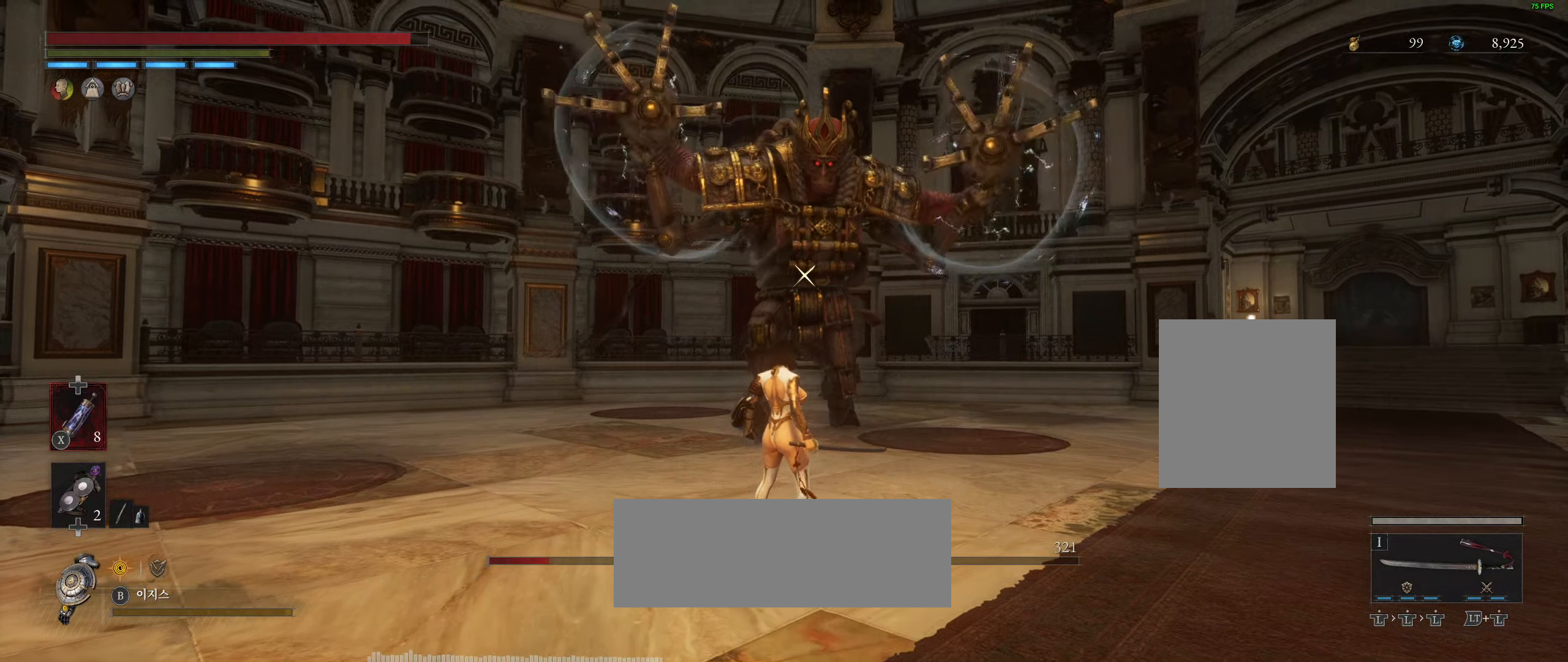
{"buttons": ["L2"], "left_stick": "center", "events": [[417, "L2", "down"]]}
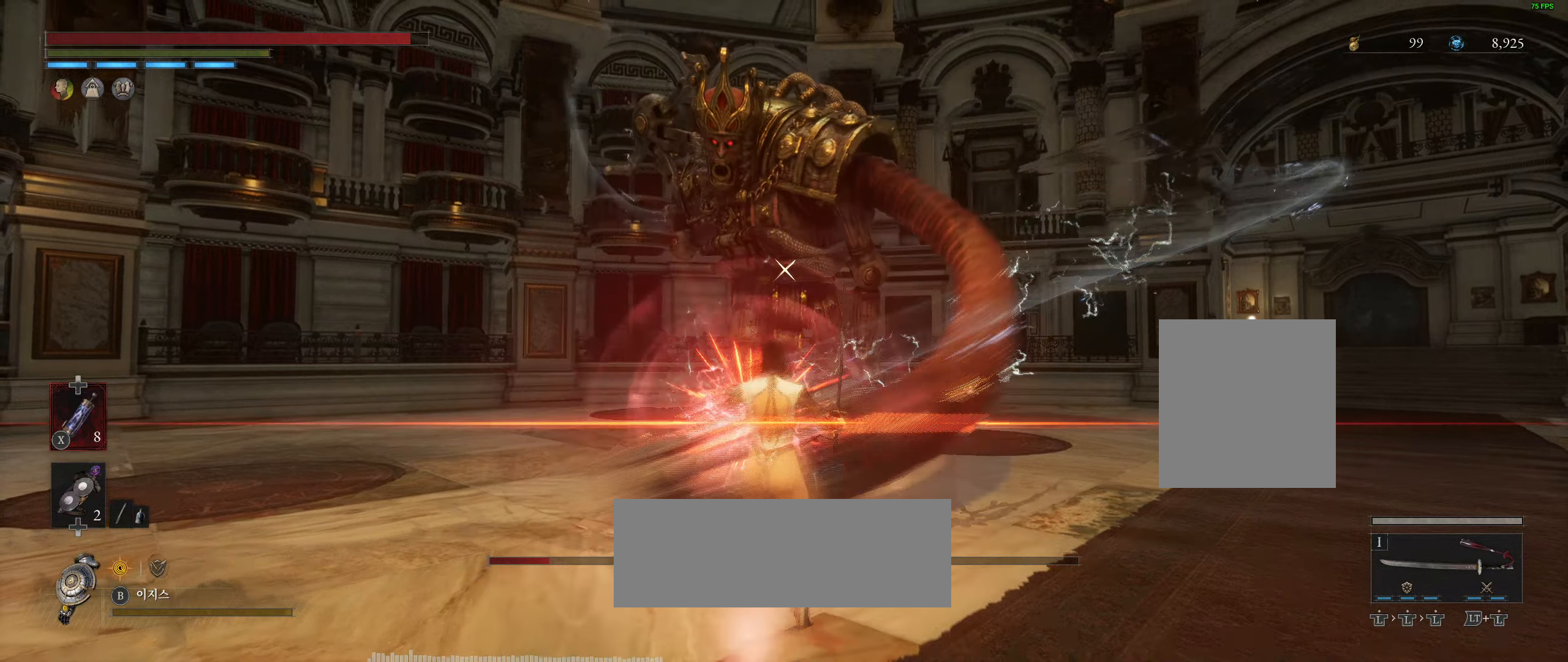
{"buttons": ["L2"], "left_stick": "center", "events": [[283, "L2", "up"], [433, "L2", "down"]]}
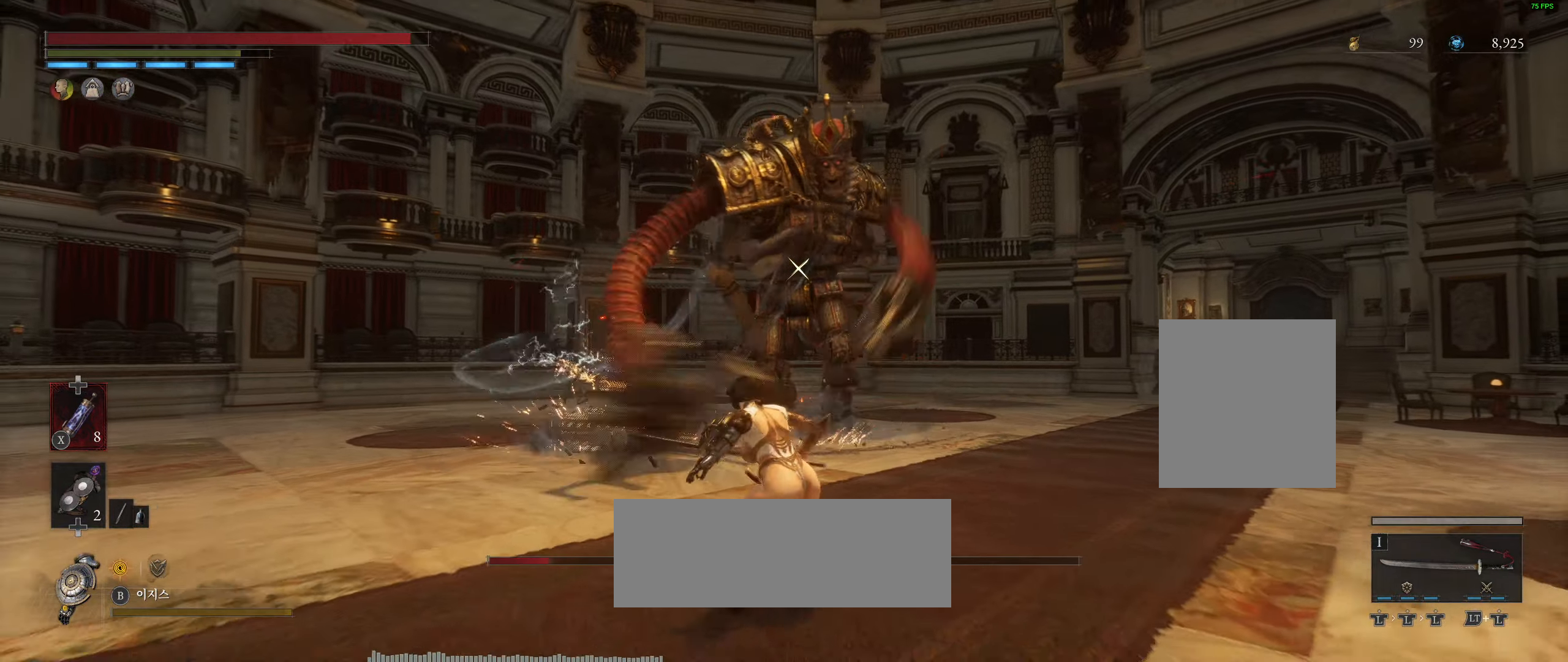
{"buttons": [], "left_stick": "down", "events": [[117, "L2", "up"], [400, "left_stick", "down"]]}
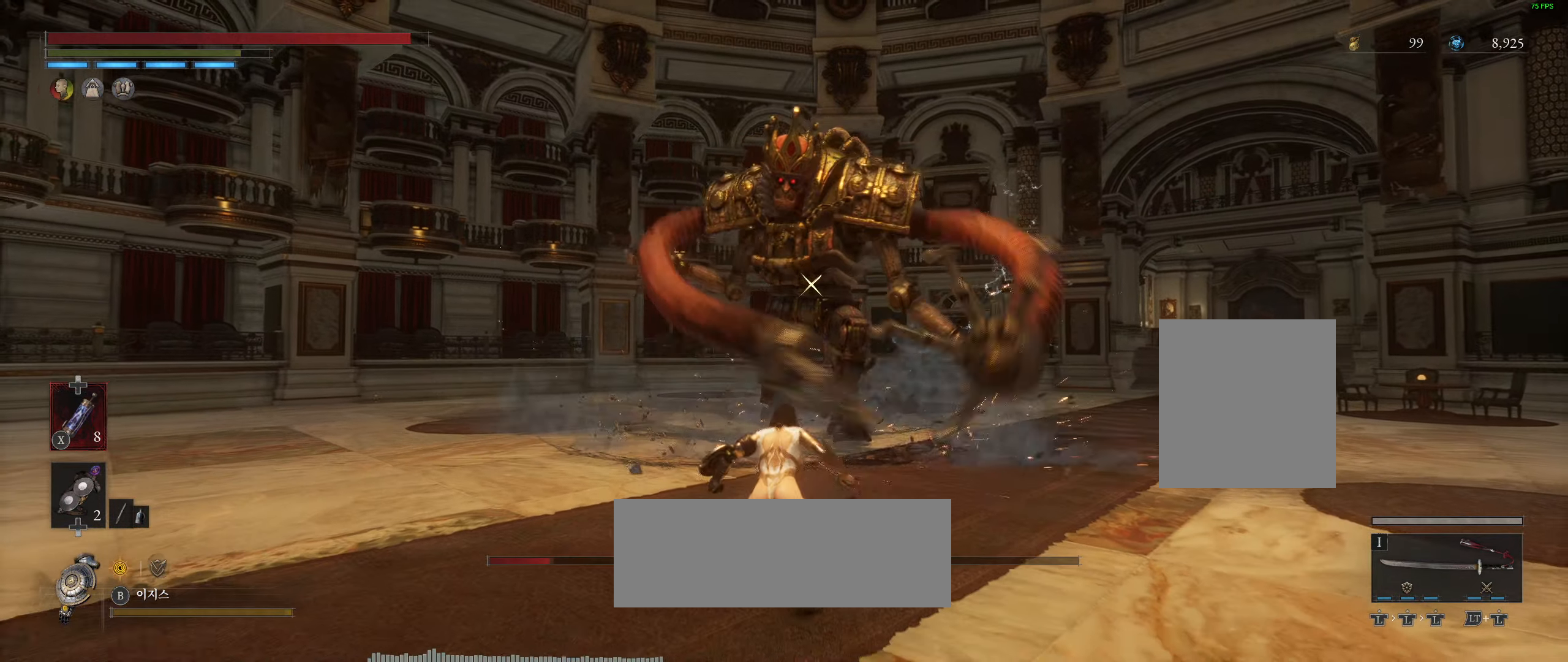
{"buttons": ["L2"], "left_stick": "down", "events": [[117, "L2", "down"], [283, "L2", "up"], [417, "L2", "down"]]}
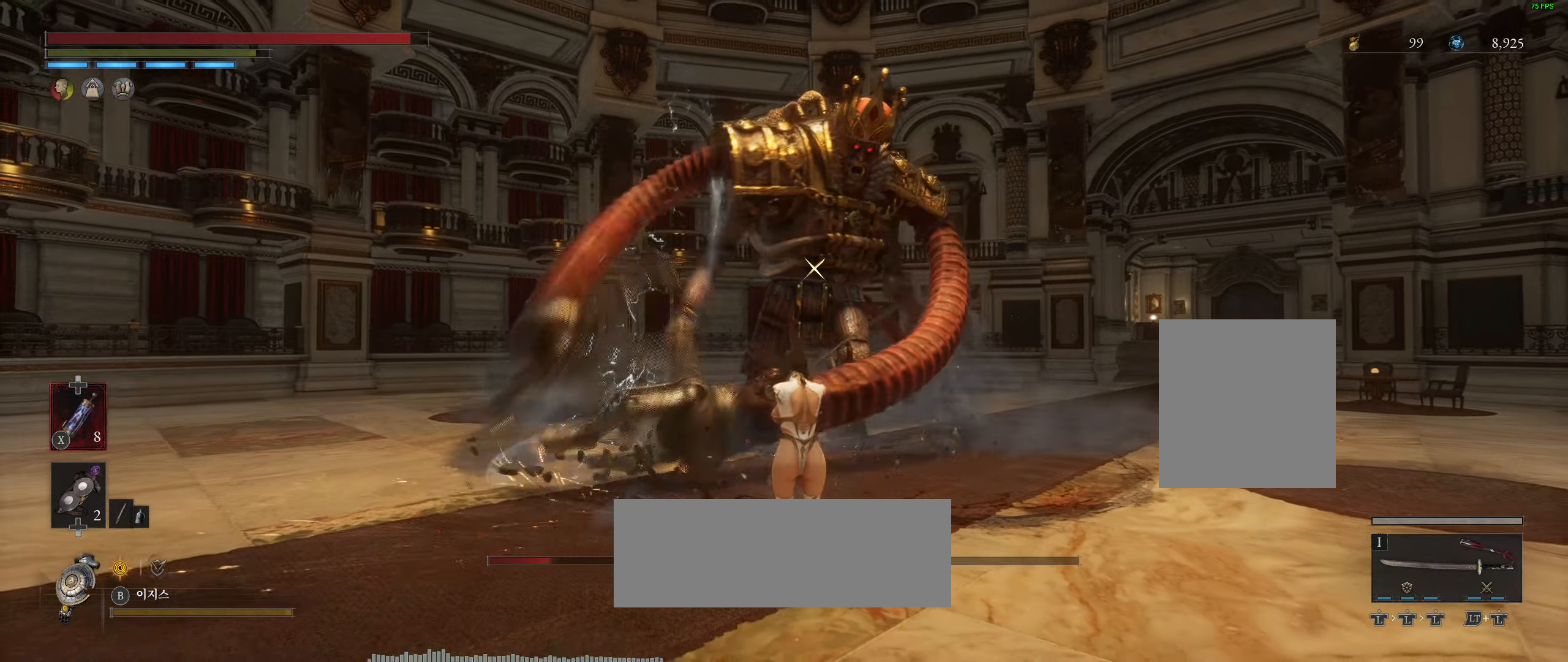
{"buttons": ["L2"], "left_stick": "down", "events": [[67, "L2", "up"], [133, "L2", "down"], [300, "L2", "up"], [483, "L2", "down"]]}